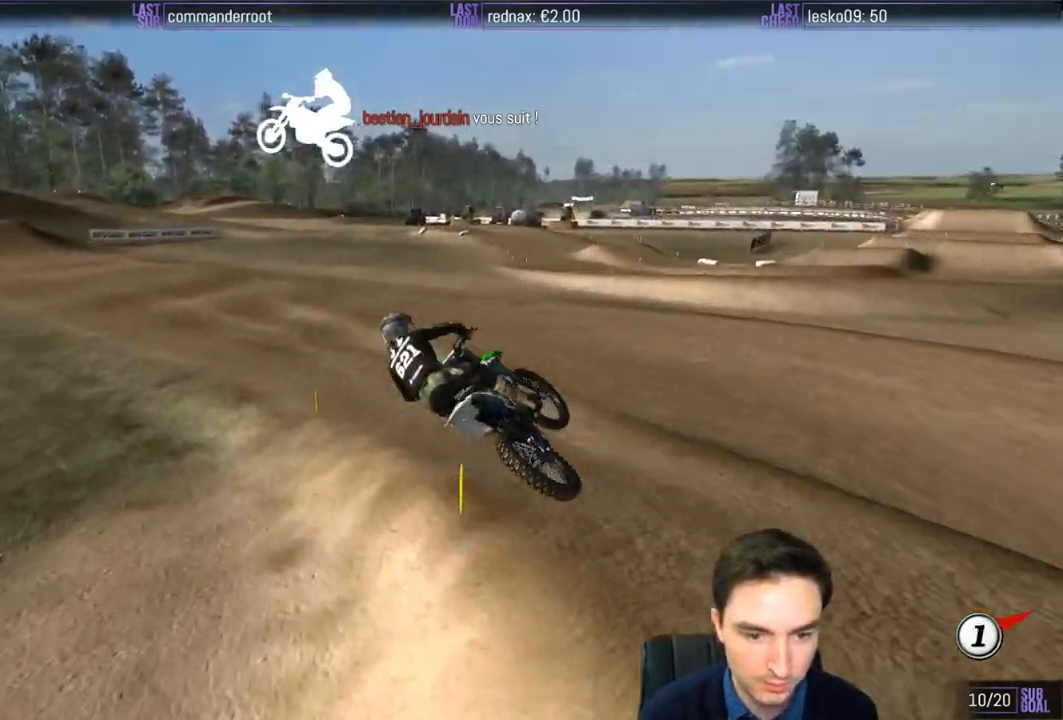
Gameplay with a controller (Xbox layout); each line is a JSON object with the inputs held at the frame after it. "events" lists button and stick changes between this image and that frame as [ms after this image, input, new state], when the widget could be followed in between. Not read: L3 R3.
{"buttons": ["L1", "R2"], "left_stick": "right", "right_stick": "center", "events": [[17, "left_stick", "down-right"], [117, "L1", "down"], [267, "left_stick", "center"], [500, "left_stick", "right"]]}
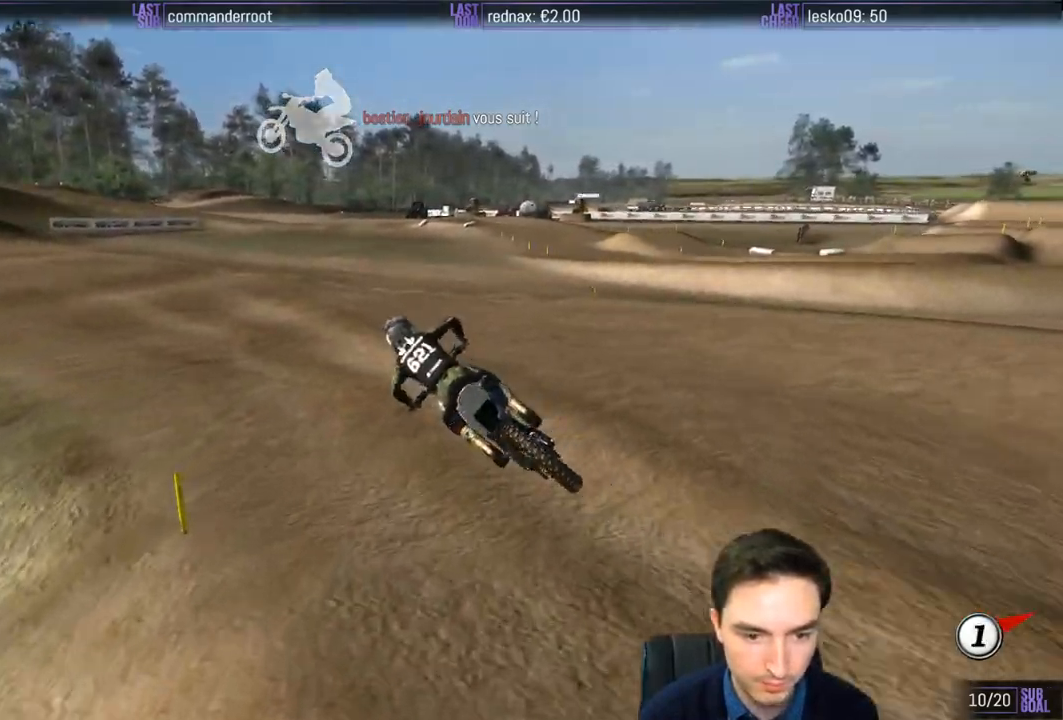
{"buttons": ["L1", "R2"], "left_stick": "center", "right_stick": "center", "events": [[150, "left_stick", "center"]]}
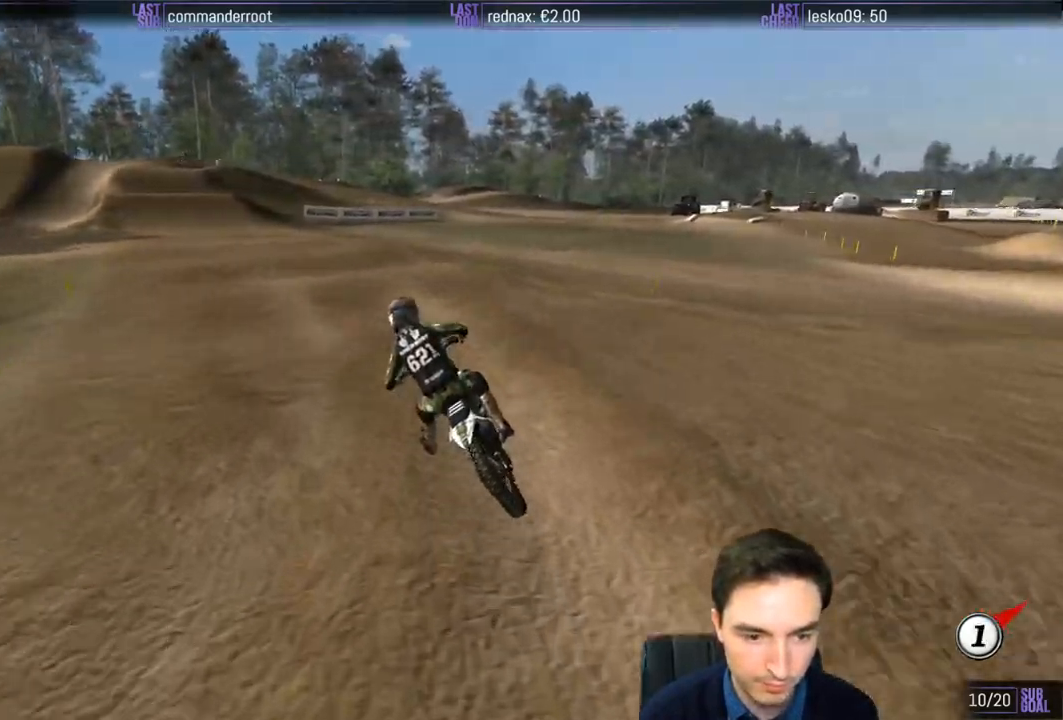
{"buttons": ["R2"], "left_stick": "center", "right_stick": "center", "events": [[317, "B", "down"], [350, "L1", "up"], [417, "B", "up"]]}
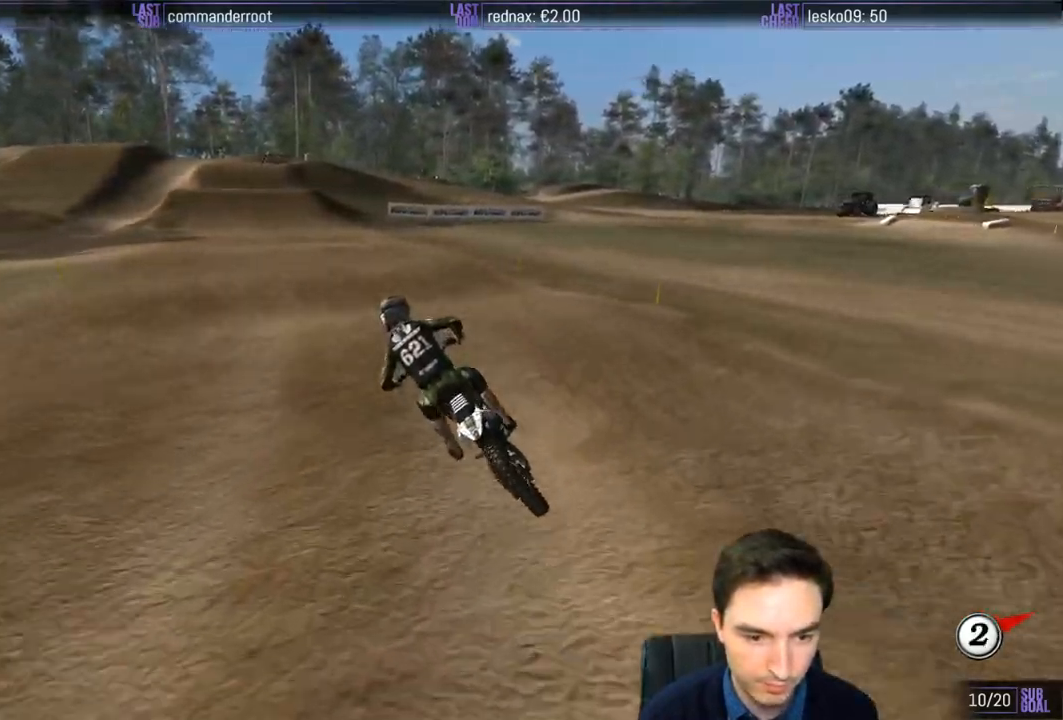
{"buttons": ["R2"], "left_stick": "down", "right_stick": "center", "events": [[250, "left_stick", "down"]]}
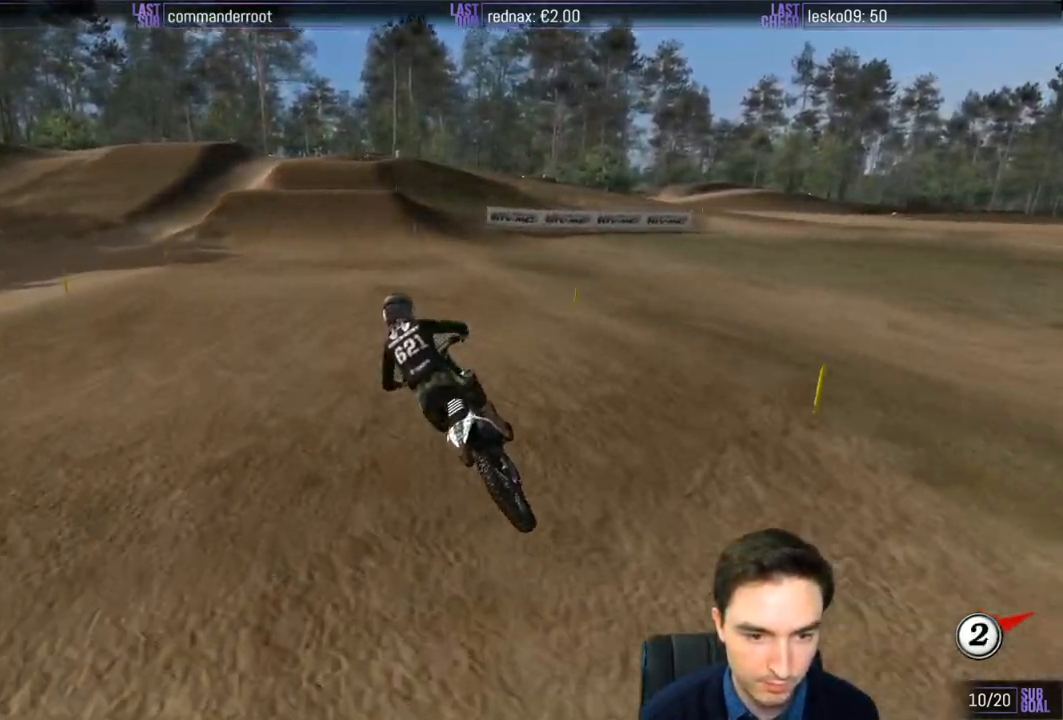
{"buttons": ["R2"], "left_stick": "down-right", "right_stick": "center", "events": [[183, "left_stick", "down-right"], [417, "B", "down"], [483, "B", "up"]]}
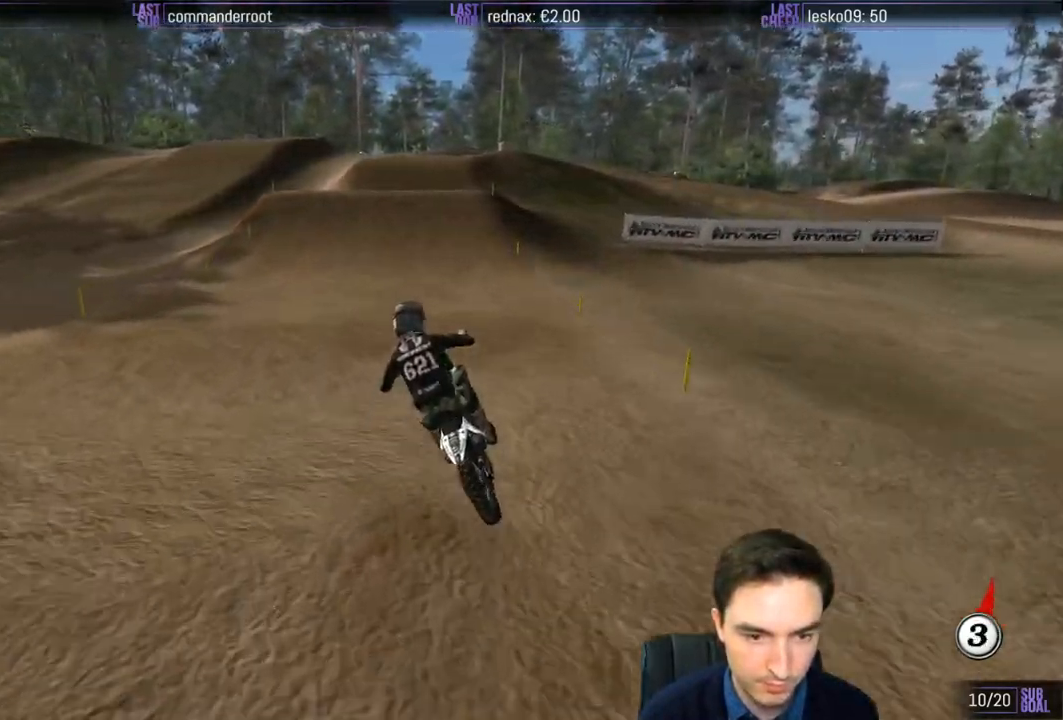
{"buttons": ["R2"], "left_stick": "down-right", "right_stick": "center", "events": []}
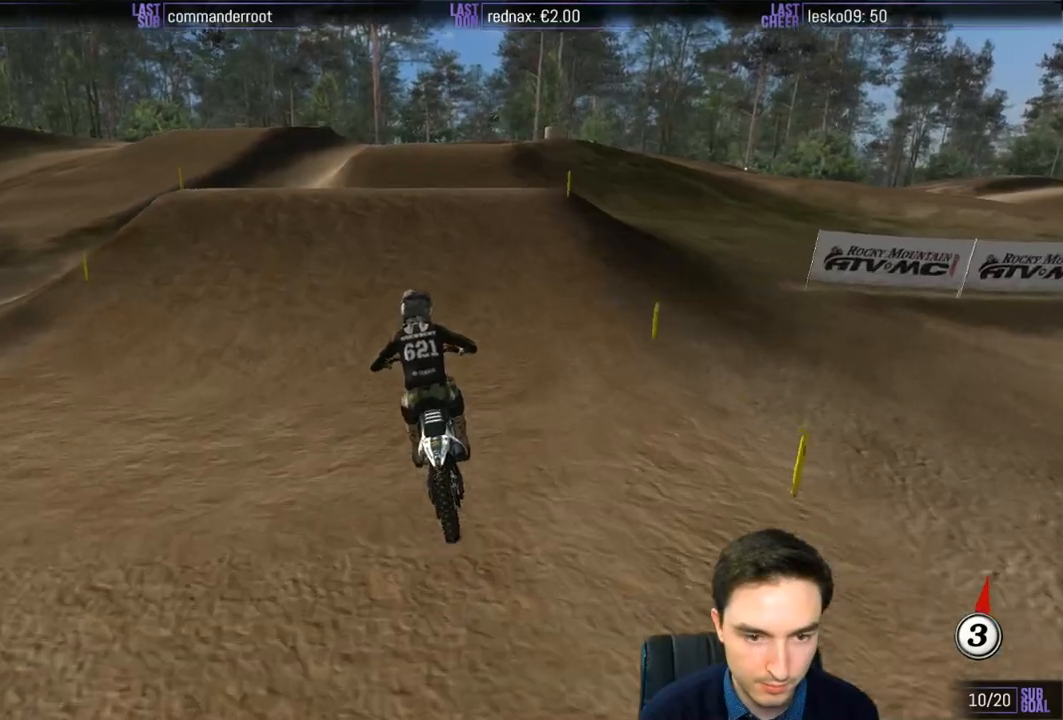
{"buttons": ["R2"], "left_stick": "down-left", "right_stick": "center", "events": [[17, "R2", "up"], [417, "R2", "down"], [417, "left_stick", "down-left"]]}
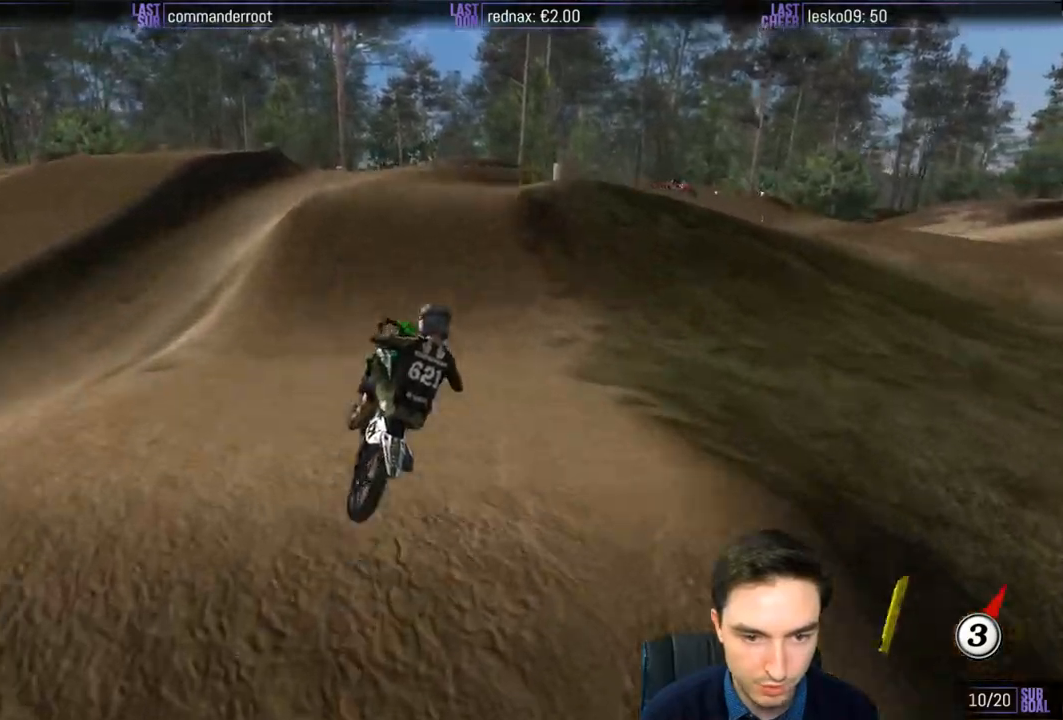
{"buttons": ["R2"], "left_stick": "down", "right_stick": "center", "events": [[250, "left_stick", "down"]]}
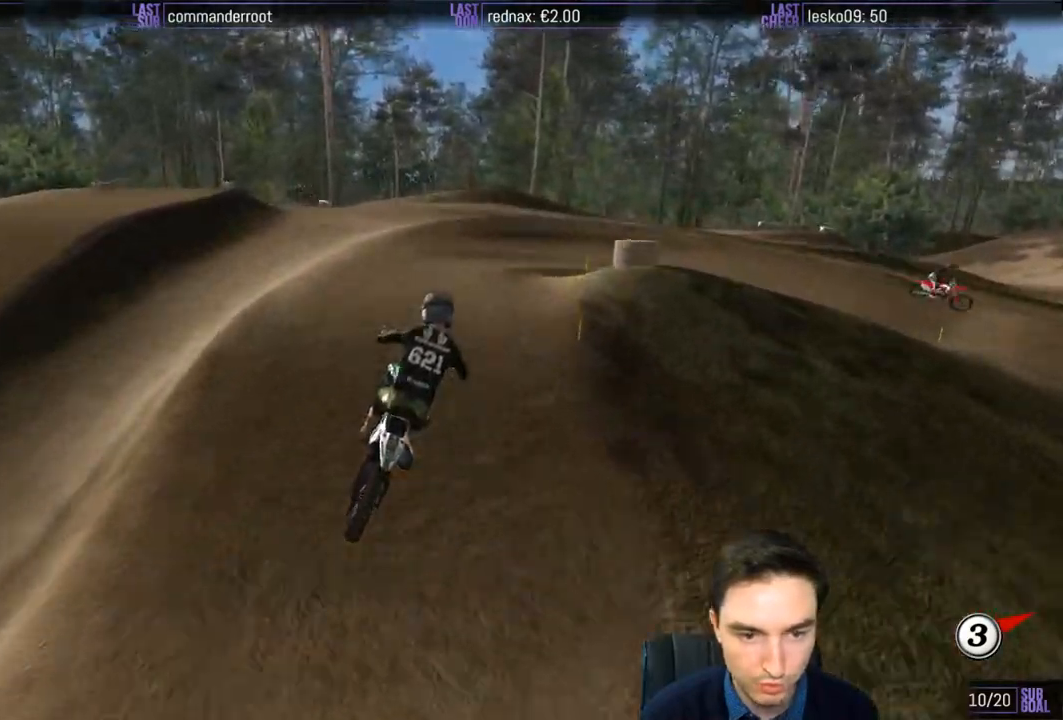
{"buttons": [], "left_stick": "center", "right_stick": "center", "events": [[83, "R2", "up"], [217, "X", "down"], [283, "X", "up"], [383, "X", "down"], [417, "left_stick", "center"], [433, "X", "up"]]}
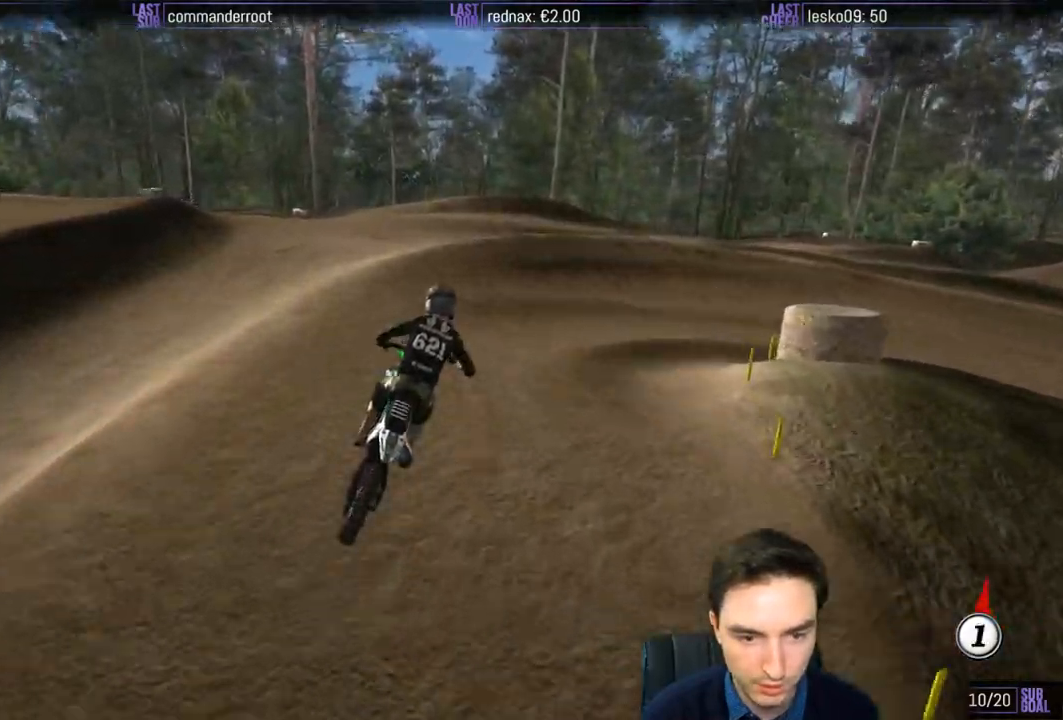
{"buttons": ["L2"], "left_stick": "right", "right_stick": "center"}
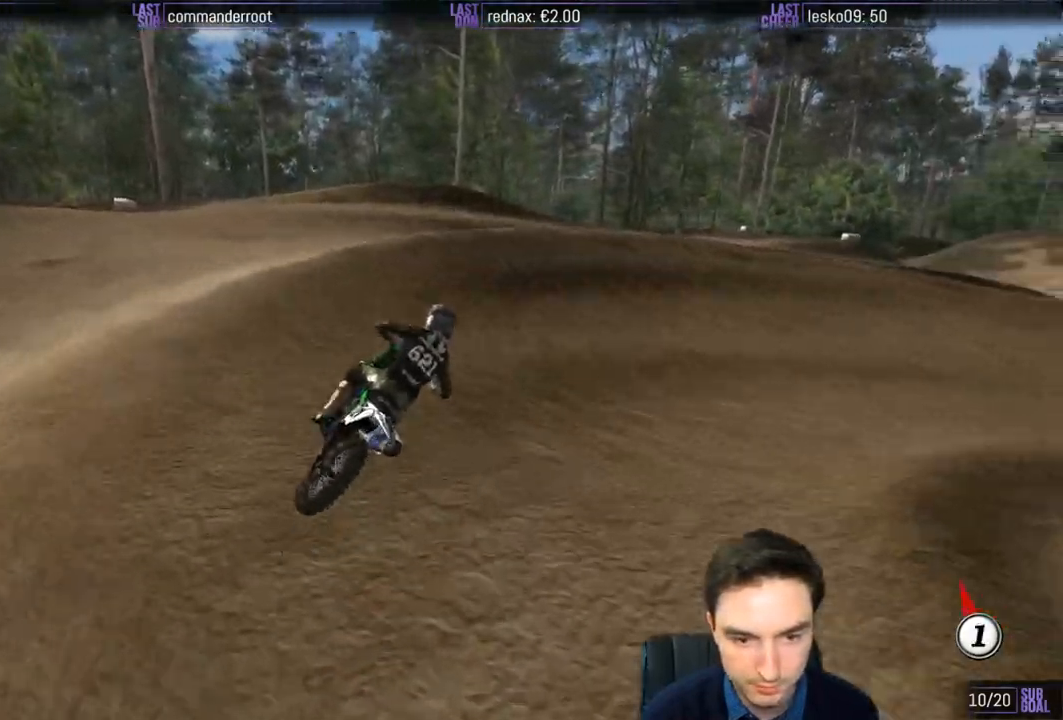
{"buttons": ["L1"], "left_stick": "right", "right_stick": "center", "events": [[50, "L1", "down"], [83, "L2", "up"], [83, "left_stick", "down-right"], [333, "left_stick", "right"]]}
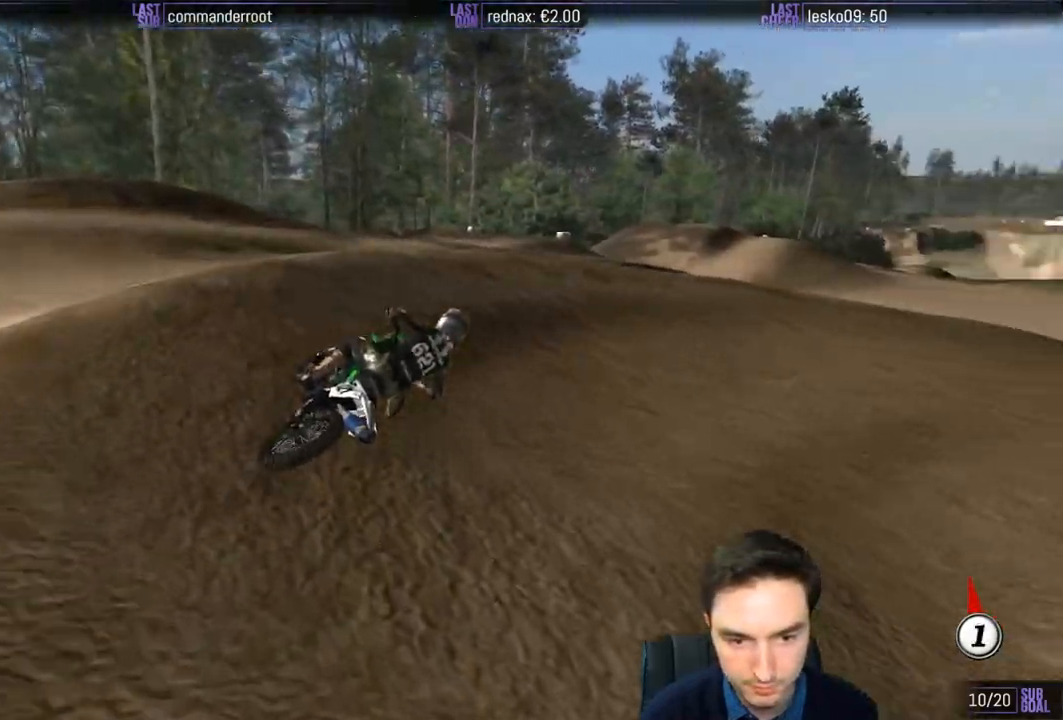
{"buttons": ["L1"], "left_stick": "left", "right_stick": "center", "events": [[67, "left_stick", "center"], [483, "left_stick", "left"]]}
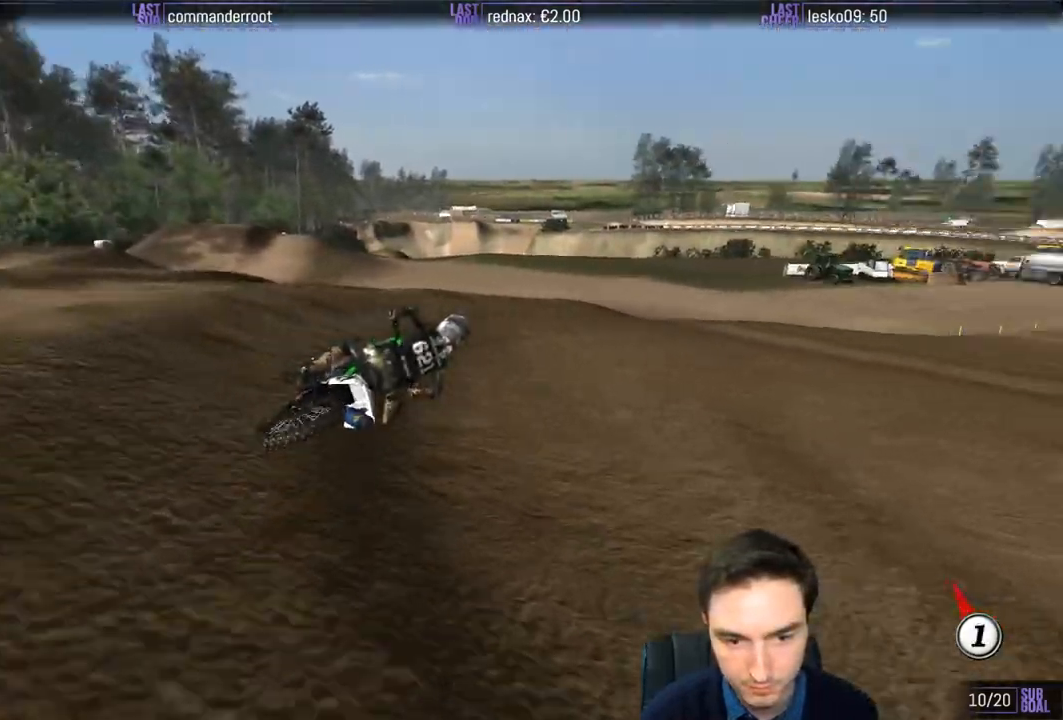
{"buttons": ["L1", "R2"], "left_stick": "center", "right_stick": "center", "events": [[150, "R2", "down"], [317, "left_stick", "center"]]}
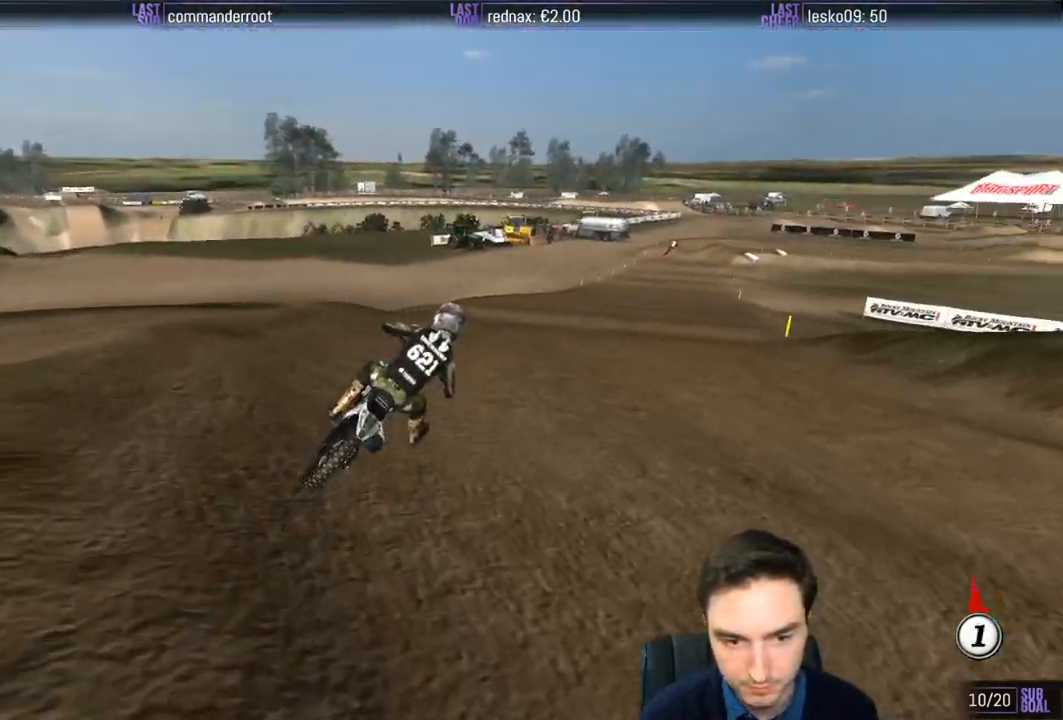
{"buttons": ["L1", "R2"], "left_stick": "center", "right_stick": "center", "events": [[350, "B", "down"], [367, "left_stick", "left"], [417, "B", "up"], [467, "left_stick", "center"]]}
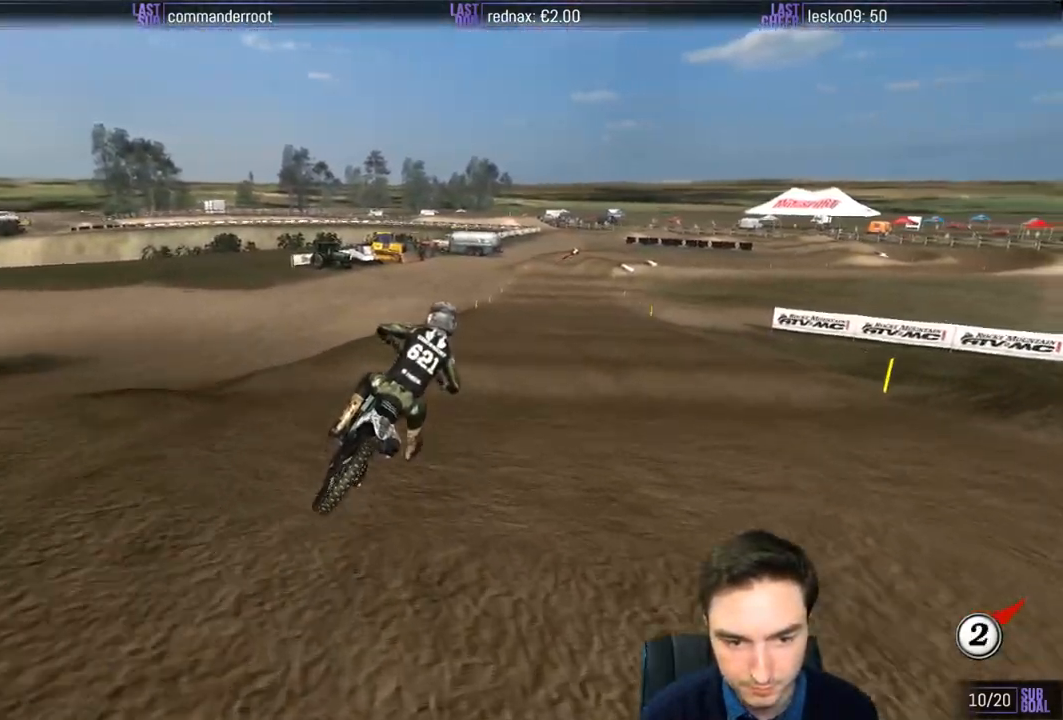
{"buttons": ["R2"], "left_stick": "center", "right_stick": "center", "events": [[17, "L1", "up"], [417, "left_stick", "down"], [500, "left_stick", "center"]]}
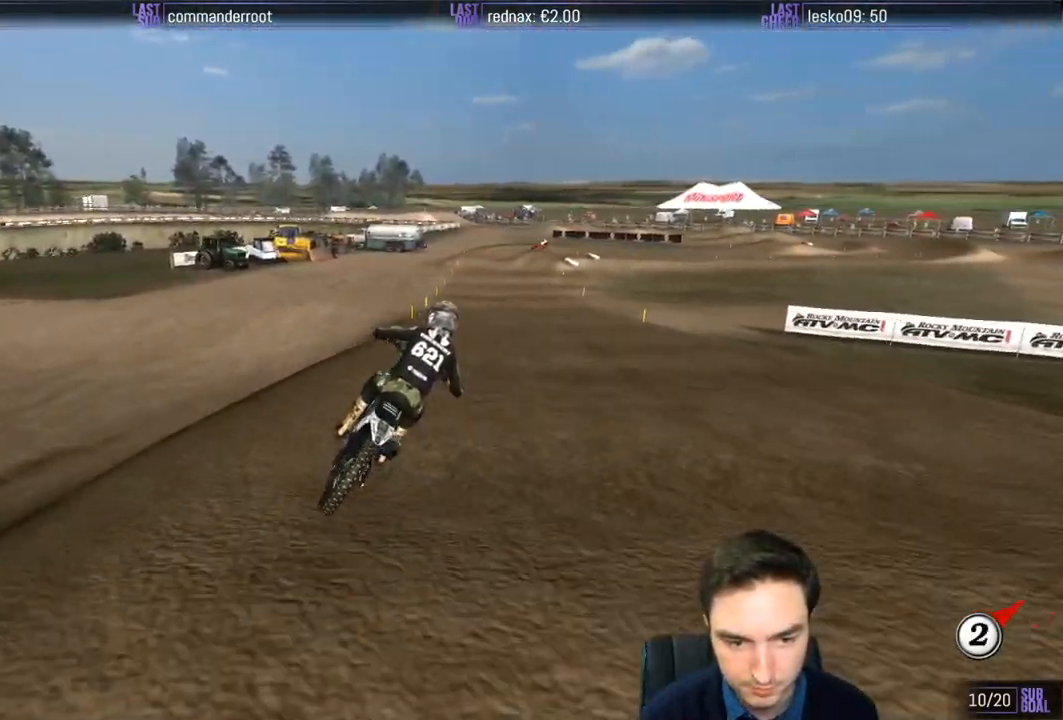
{"buttons": ["R2"], "left_stick": "center", "right_stick": "center", "events": []}
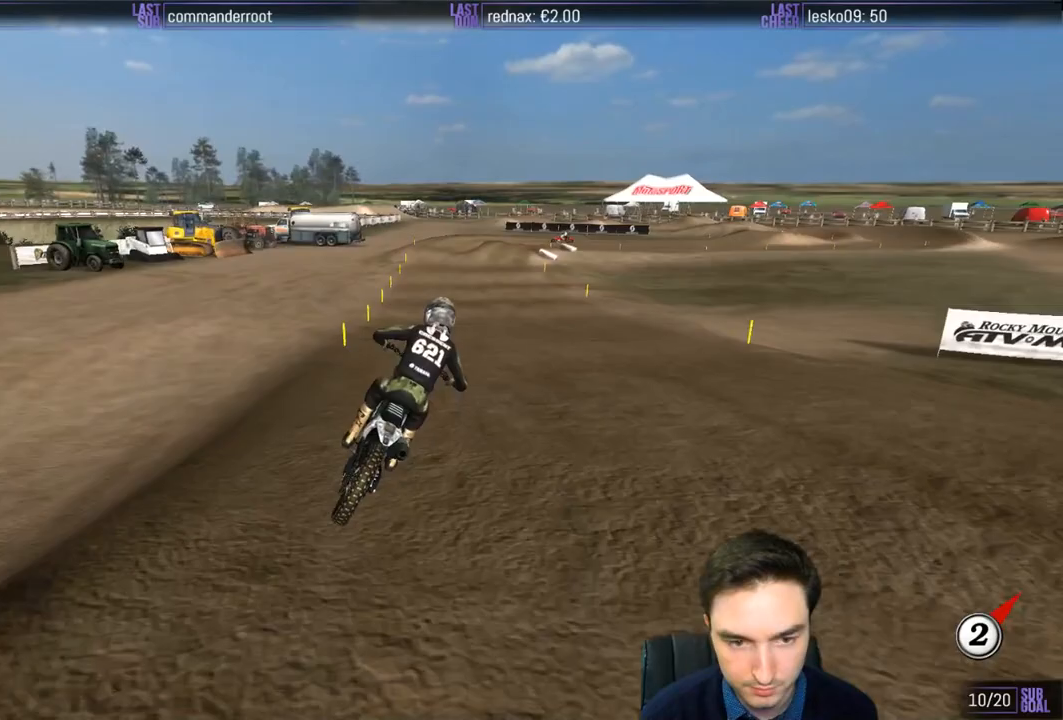
{"buttons": [], "left_stick": "center", "right_stick": "center", "events": [[233, "R2", "up"], [233, "X", "down"], [267, "X", "up"], [383, "X", "down"], [450, "X", "up"]]}
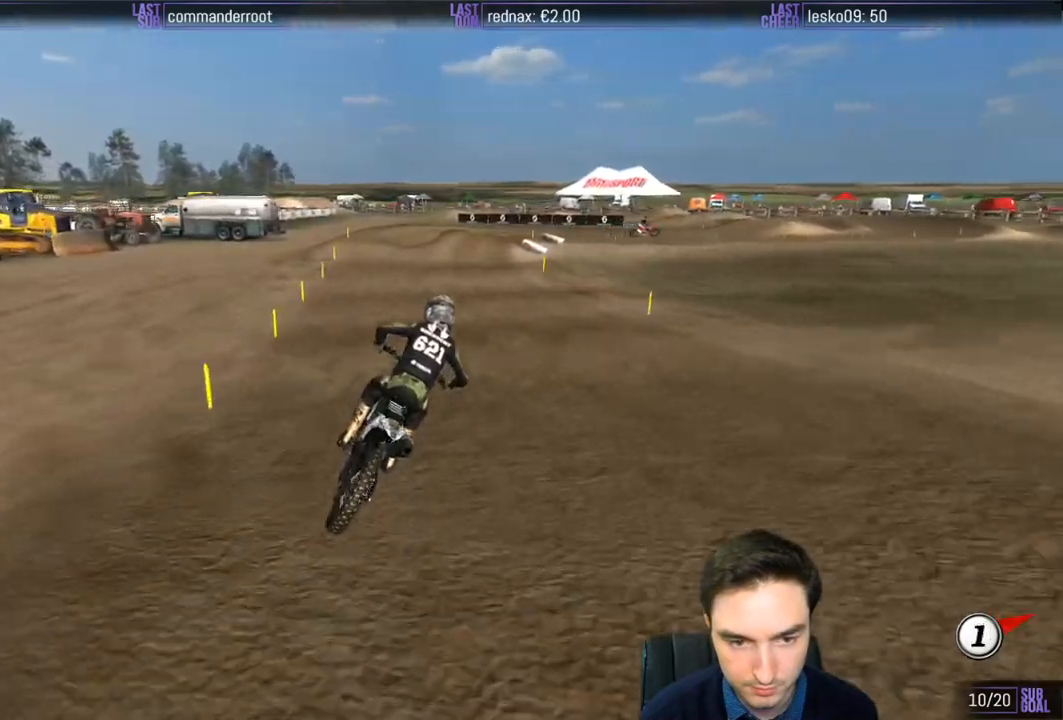
{"buttons": [], "left_stick": "down-left", "right_stick": "center", "events": [[50, "X", "down"], [117, "X", "up"], [117, "left_stick", "down-left"]]}
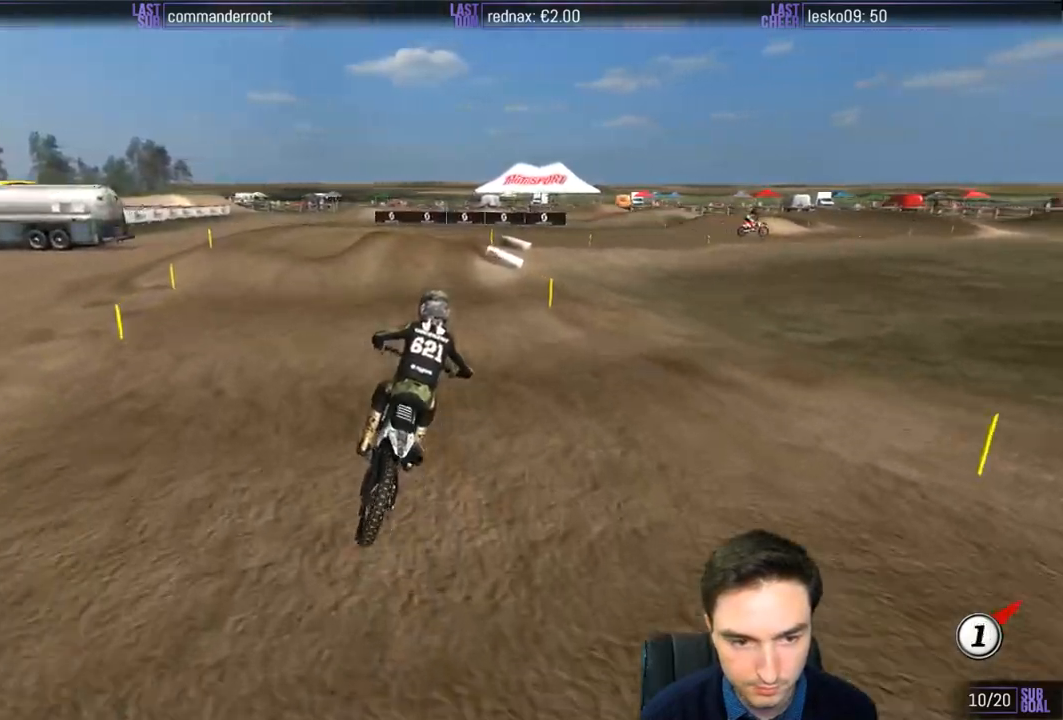
{"buttons": ["A", "L2"], "left_stick": "center", "right_stick": "center", "events": [[17, "left_stick", "center"], [417, "A", "down"], [417, "L2", "down"]]}
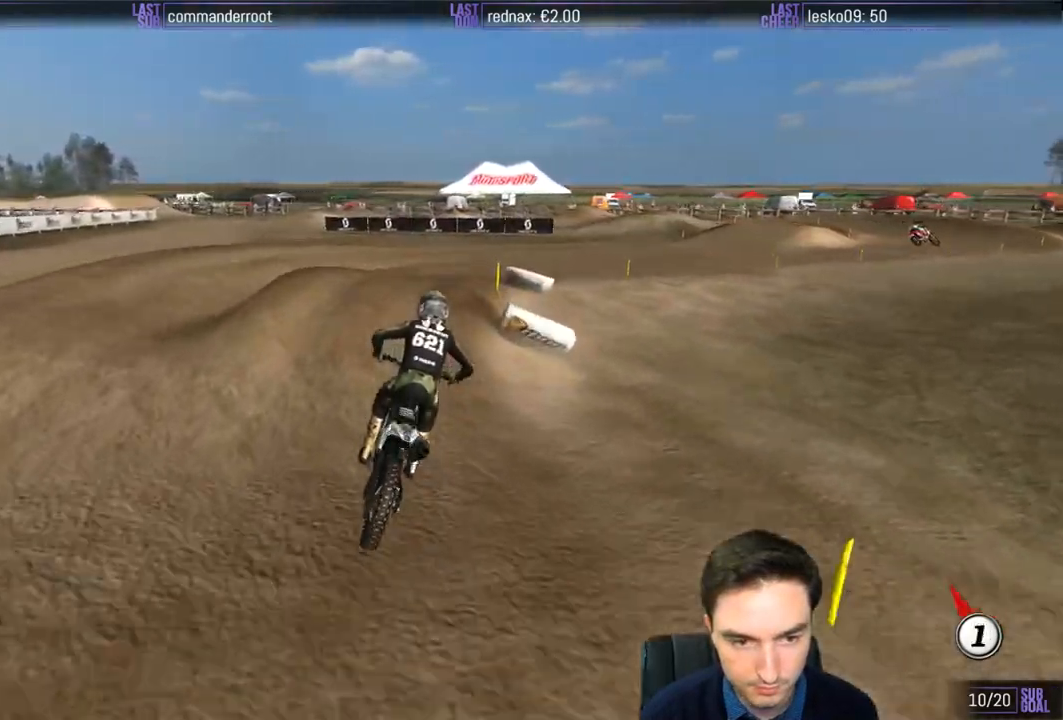
{"buttons": [], "left_stick": "down", "right_stick": "center", "events": [[83, "left_stick", "right"], [317, "A", "up"], [350, "L2", "up"], [350, "left_stick", "down"]]}
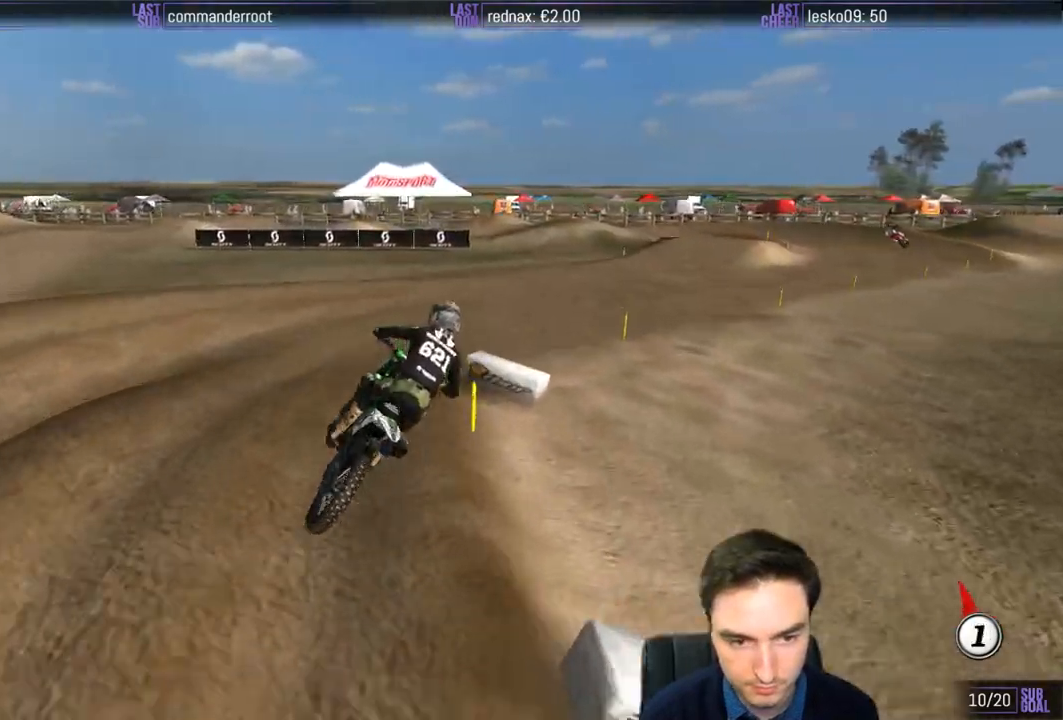
{"buttons": ["L1"], "left_stick": "center", "right_stick": "center", "events": [[17, "R2", "down"], [83, "R2", "up"], [167, "L1", "down"], [250, "left_stick", "center"]]}
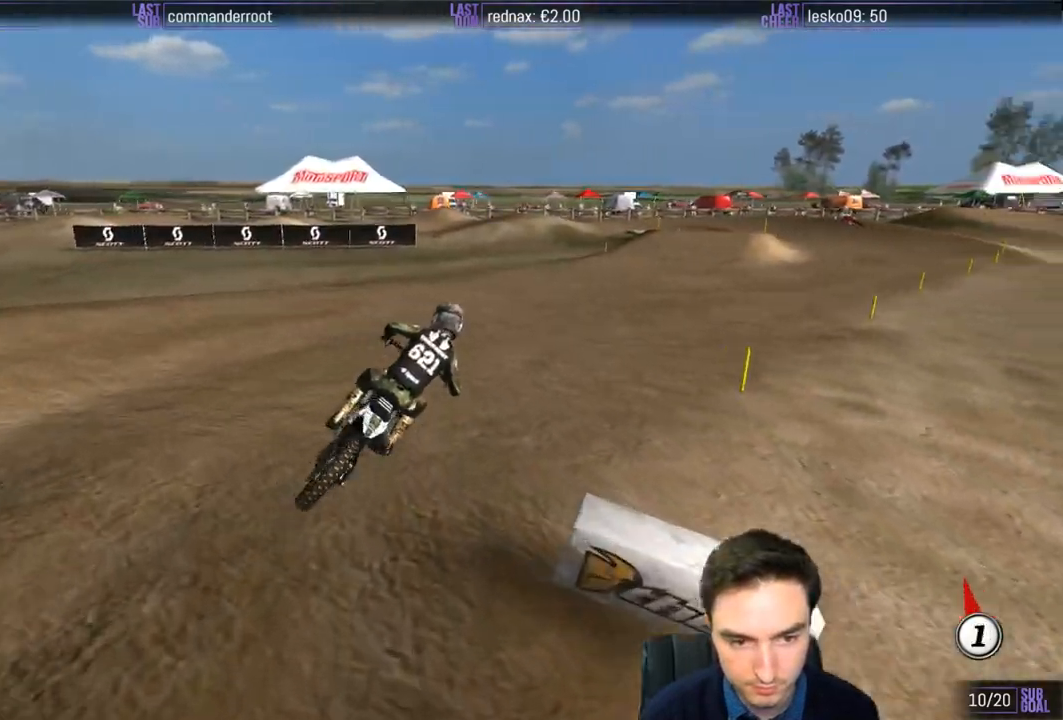
{"buttons": ["L1"], "left_stick": "left", "right_stick": "center", "events": [[117, "left_stick", "left"], [300, "left_stick", "center"], [350, "R2", "down"], [367, "left_stick", "left"], [500, "R2", "up"]]}
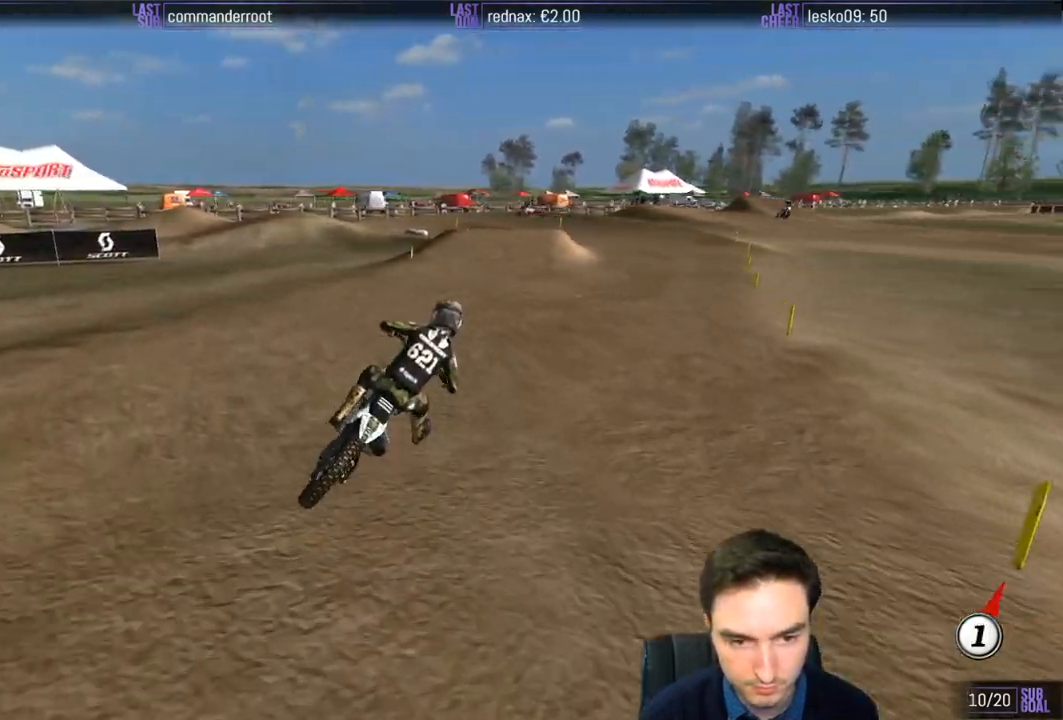
{"buttons": ["L1", "R2"], "left_stick": "down-left", "right_stick": "center", "events": [[50, "R2", "down"], [83, "left_stick", "center"], [300, "left_stick", "down-left"]]}
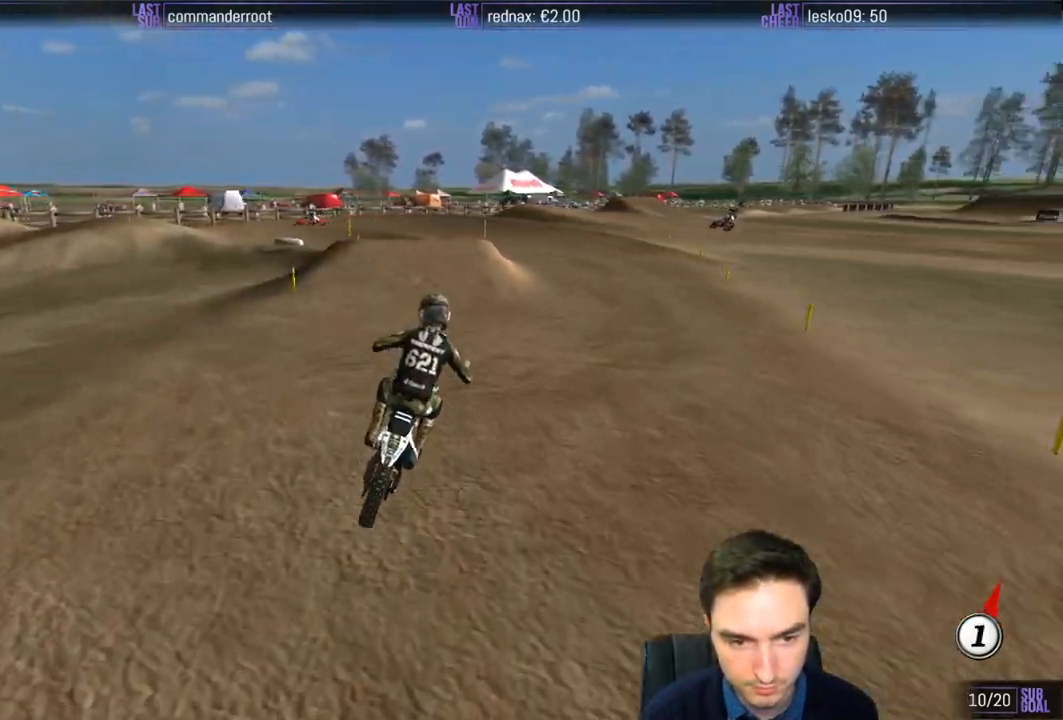
{"buttons": ["A", "L2"], "left_stick": "left", "right_stick": "center", "events": [[183, "R2", "up"], [250, "L1", "up"], [350, "left_stick", "center"], [417, "A", "down"], [417, "L2", "down"], [450, "left_stick", "left"]]}
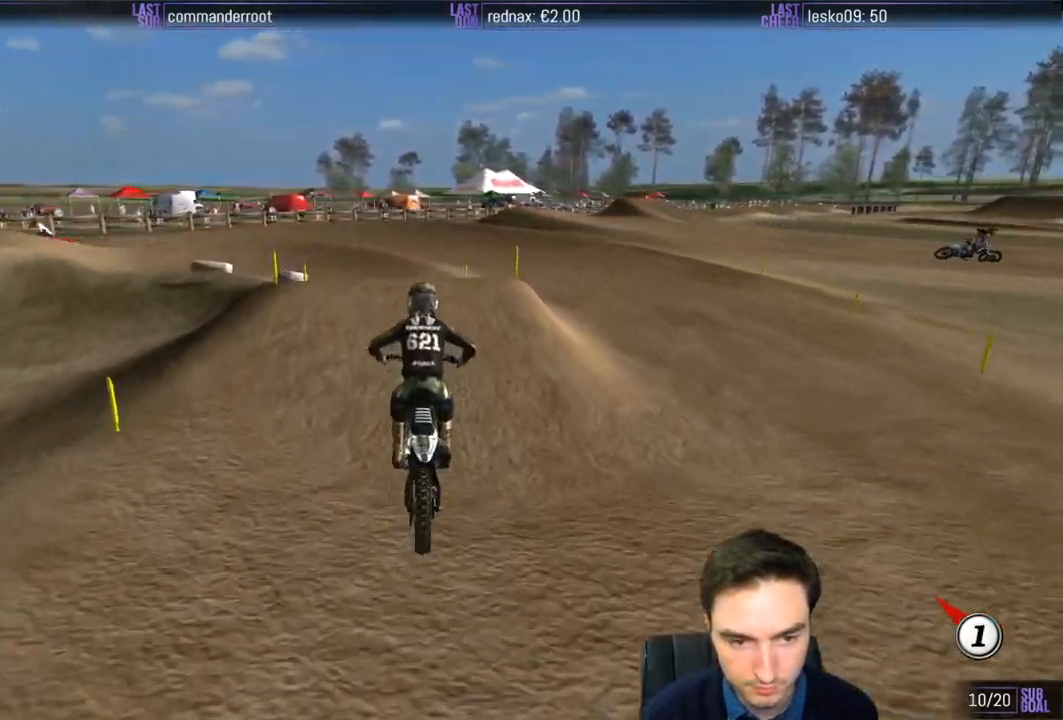
{"buttons": ["R2"], "left_stick": "down-left", "right_stick": "center", "events": [[183, "A", "up"], [183, "L2", "up"], [200, "left_stick", "down-left"], [483, "R2", "down"]]}
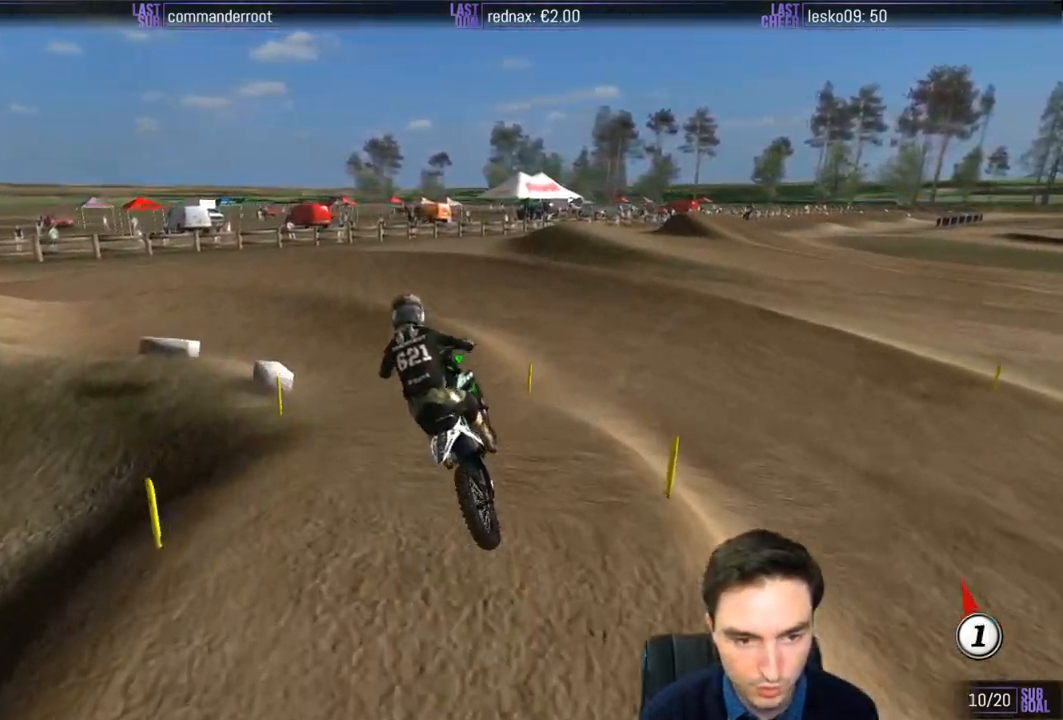
{"buttons": ["L1"], "left_stick": "down-left", "right_stick": "center", "events": [[183, "L1", "down"], [217, "left_stick", "center"], [283, "R2", "up"], [450, "left_stick", "down-left"]]}
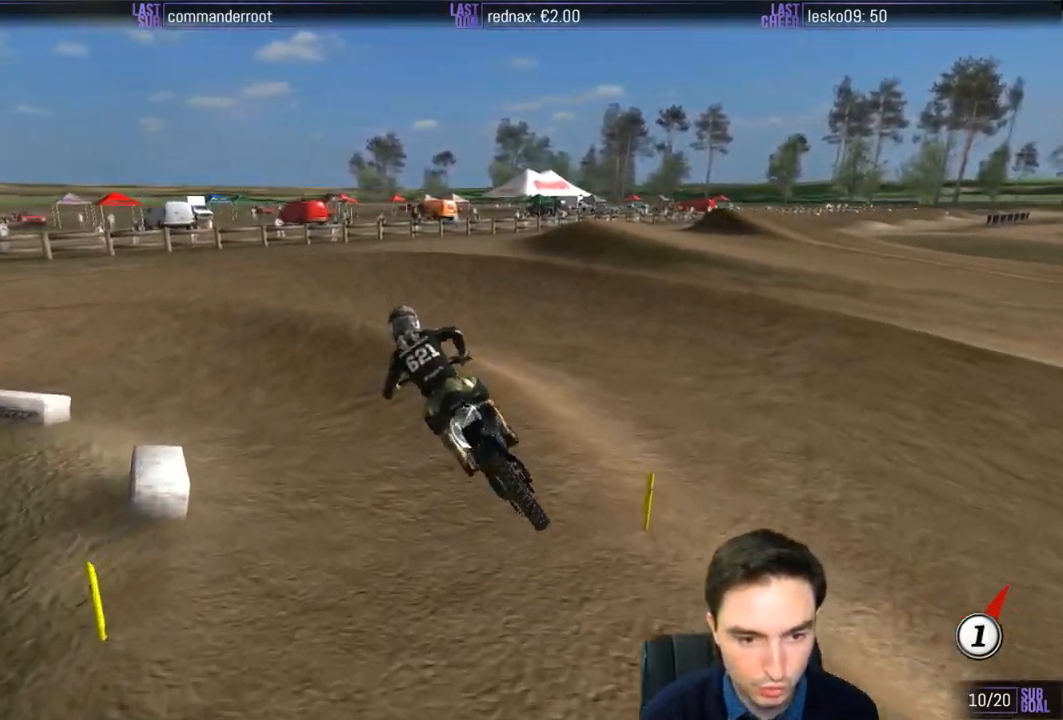
{"buttons": ["L1"], "left_stick": "center", "right_stick": "center", "events": [[483, "left_stick", "center"]]}
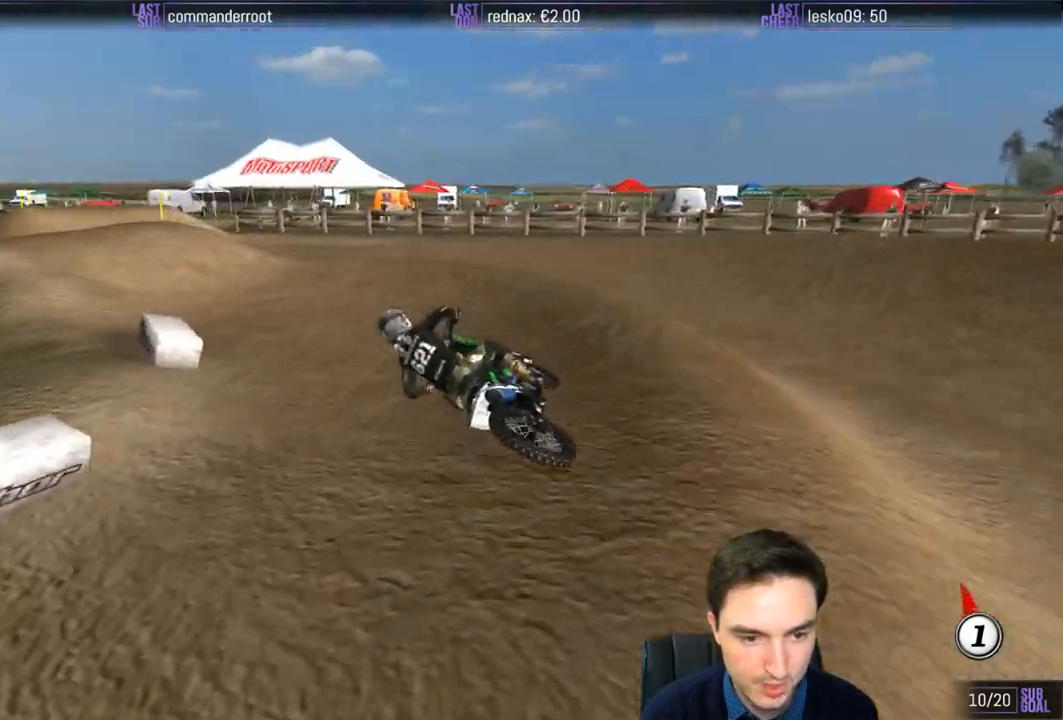
{"buttons": ["L1", "R2"], "left_stick": "right", "right_stick": "center", "events": [[17, "R2", "down"], [50, "left_stick", "right"], [267, "left_stick", "center"], [433, "left_stick", "right"]]}
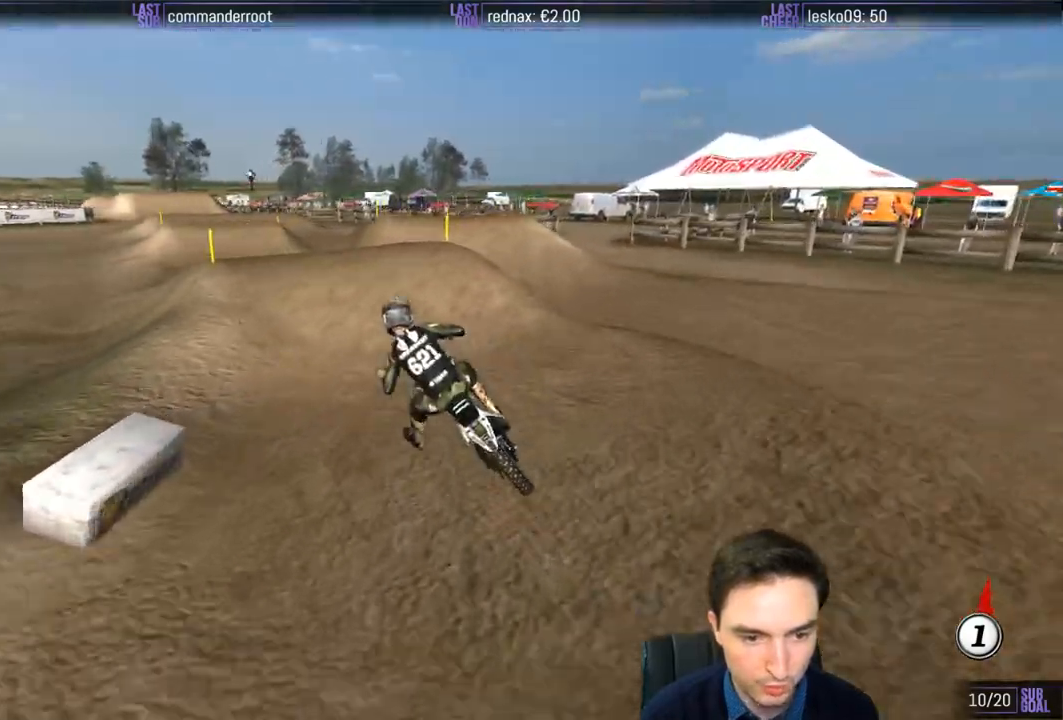
{"buttons": ["R2"], "left_stick": "down-left", "right_stick": "center", "events": [[67, "left_stick", "center"], [100, "L1", "up"], [350, "left_stick", "down"], [433, "left_stick", "down-left"]]}
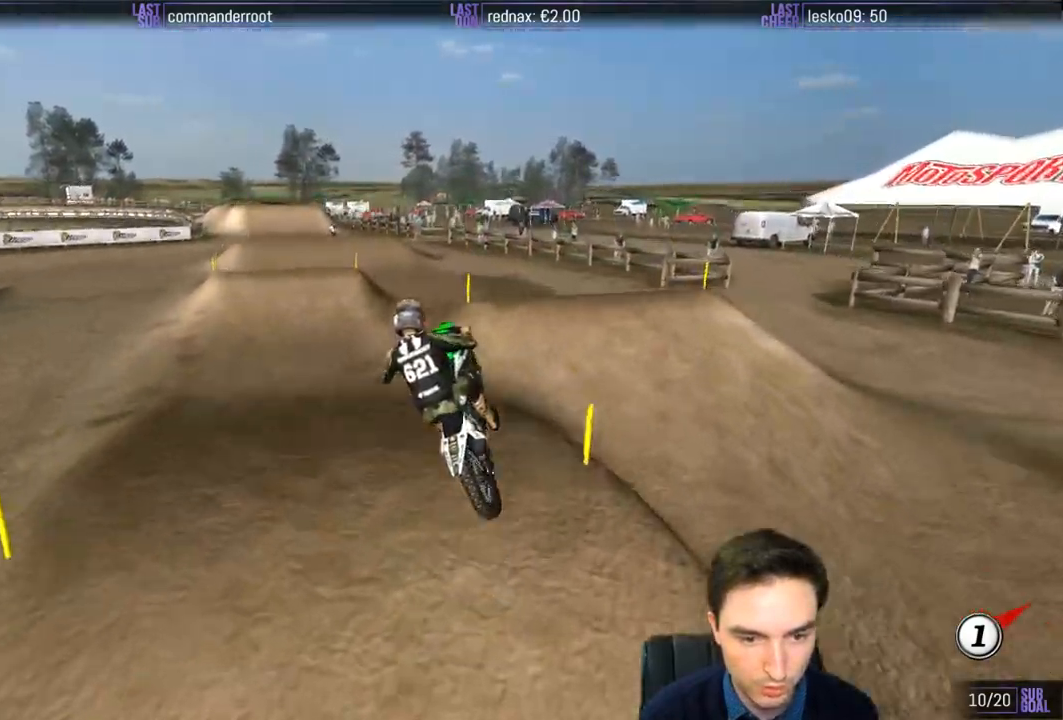
{"buttons": ["B", "L1", "R2"], "left_stick": "down-right", "right_stick": "center", "events": [[267, "left_stick", "down"], [417, "B", "down"], [417, "L1", "down"], [417, "left_stick", "down-right"]]}